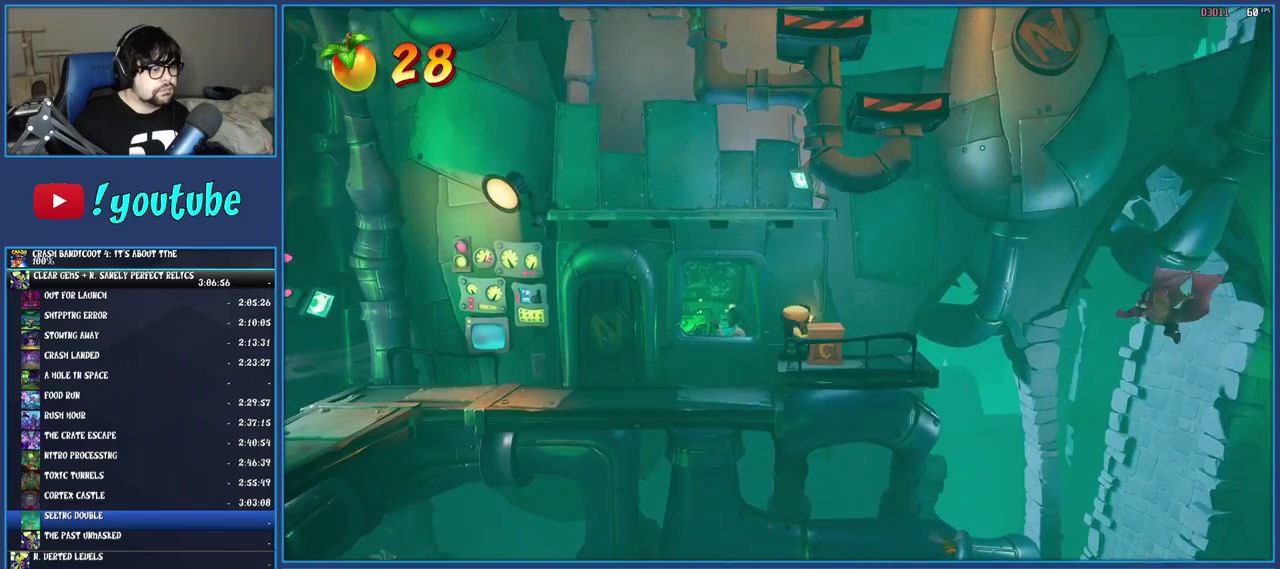
Gameplay with a controller (PlayStation layout); each line is a JSON object with the inputs held at the frame after it. "events" lists button and stick changes between this image and that frame as [ms after this image, input, new state], when the widget could be followed in between. Not read: L1 L3 R3.
{"buttons": [], "left_stick": "center", "right_stick": "center", "events": [[17, "SQUARE", "up"], [67, "left_stick", "center"], [317, "left_stick", "down-right"], [350, "SQUARE", "down"], [417, "left_stick", "center"], [483, "SQUARE", "up"]]}
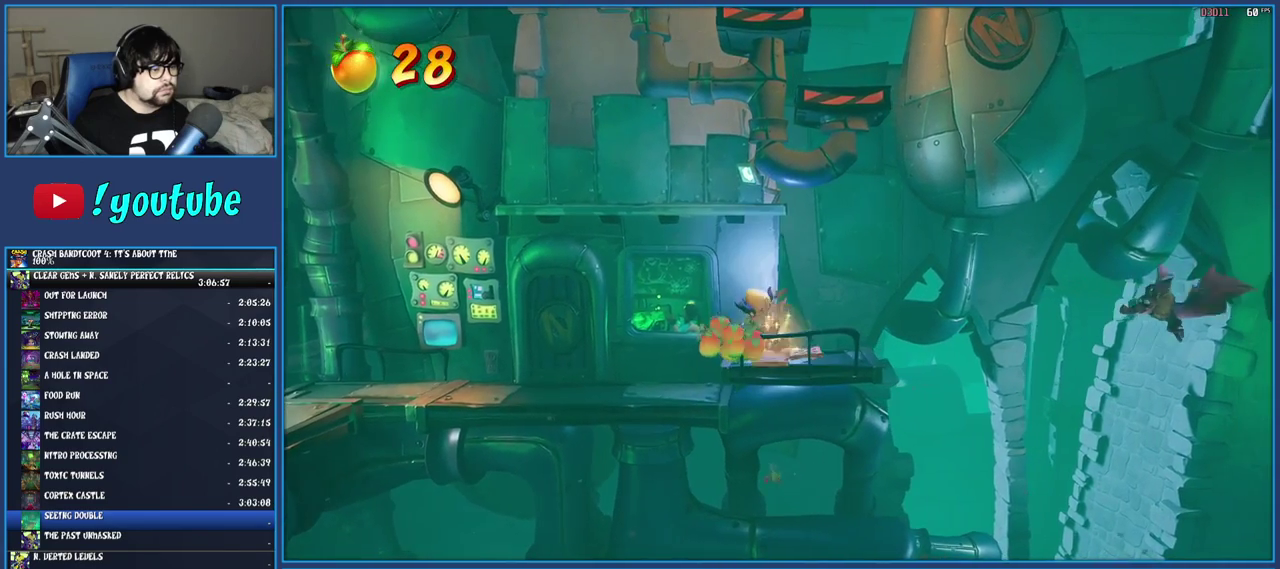
{"buttons": [], "left_stick": "right", "right_stick": "center", "events": [[167, "left_stick", "down-right"], [250, "left_stick", "center"], [450, "left_stick", "right"]]}
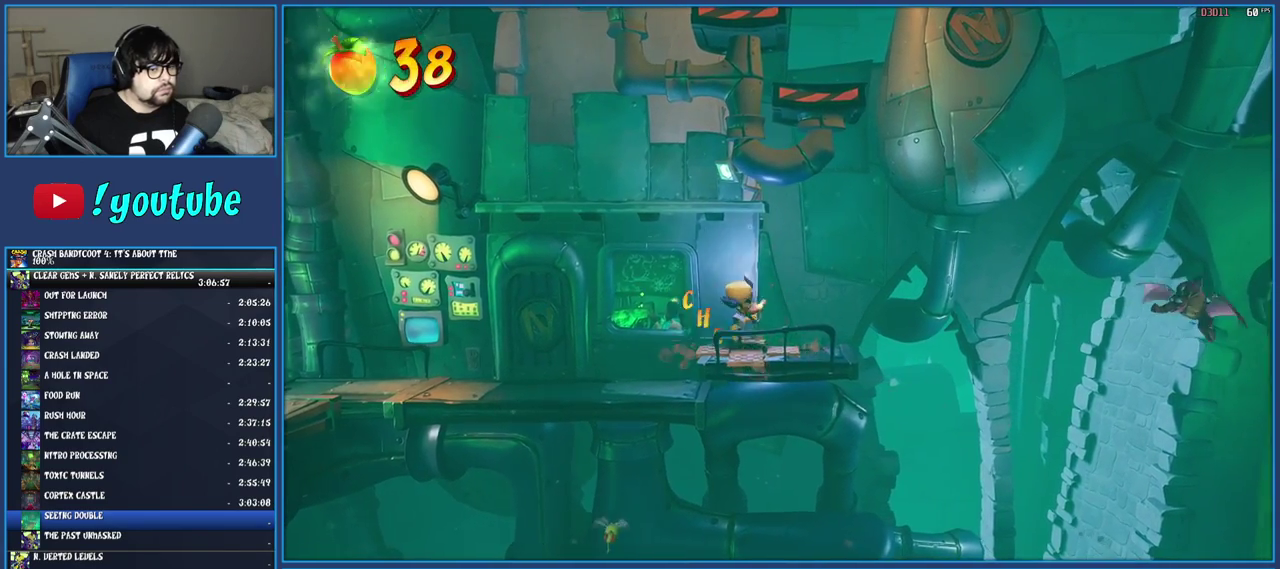
{"buttons": [], "left_stick": "center", "right_stick": "center", "events": [[83, "left_stick", "center"], [350, "left_stick", "right"], [483, "left_stick", "center"]]}
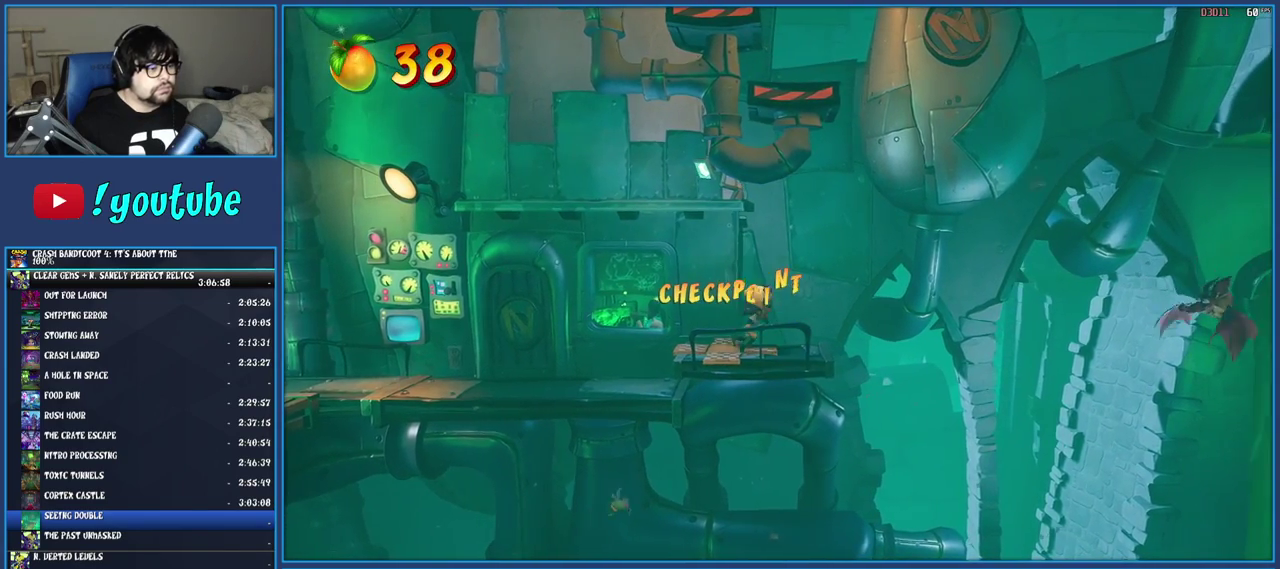
{"buttons": [], "left_stick": "center", "right_stick": "center", "events": [[250, "left_stick", "right"], [367, "left_stick", "center"]]}
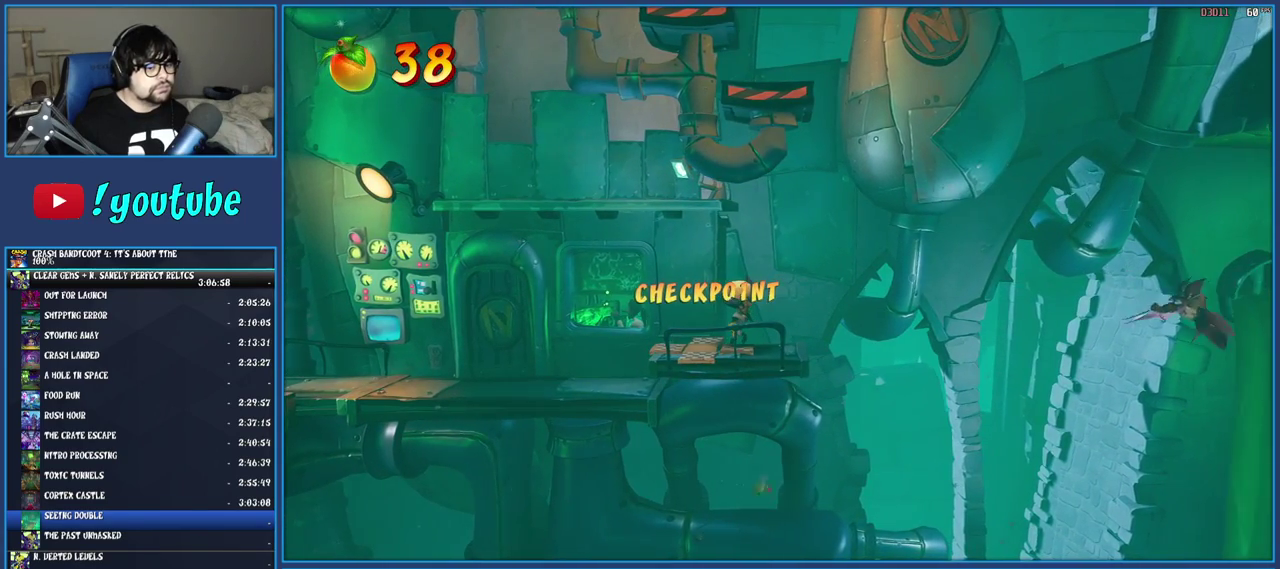
{"buttons": [], "left_stick": "center", "right_stick": "center", "events": []}
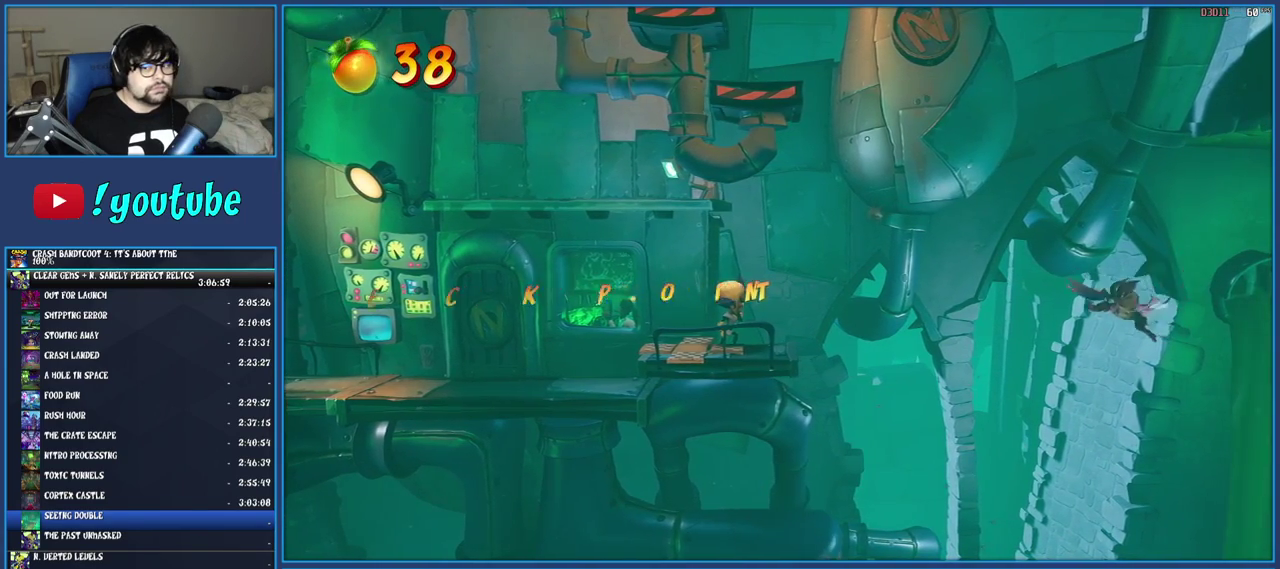
{"buttons": [], "left_stick": "center", "right_stick": "center", "events": []}
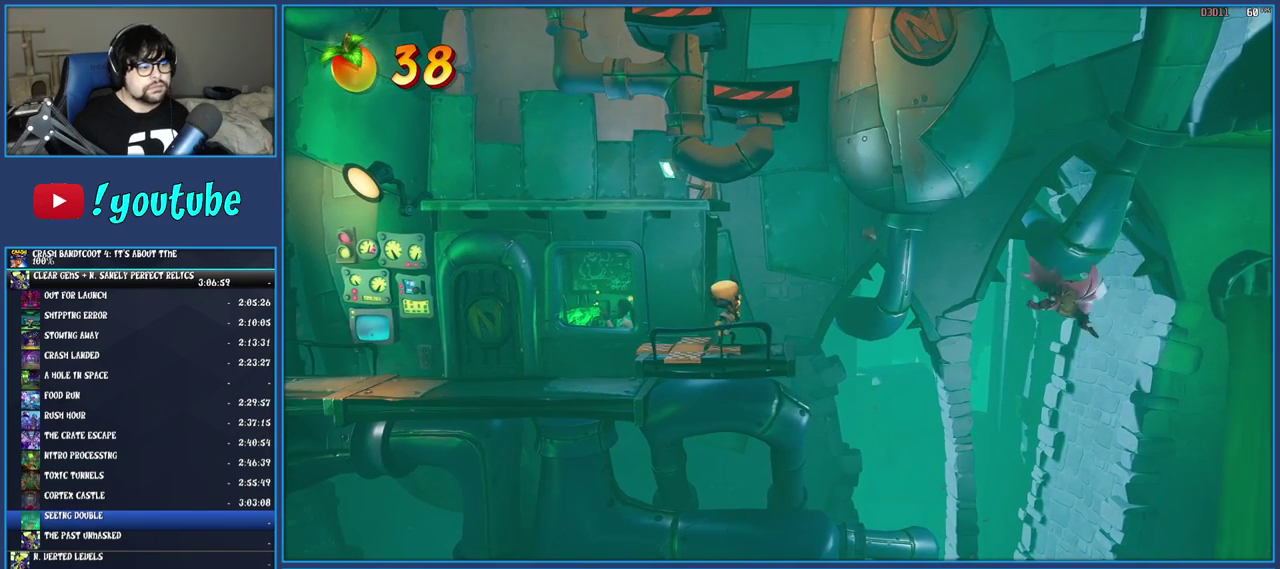
{"buttons": [], "left_stick": "center", "right_stick": "center", "events": []}
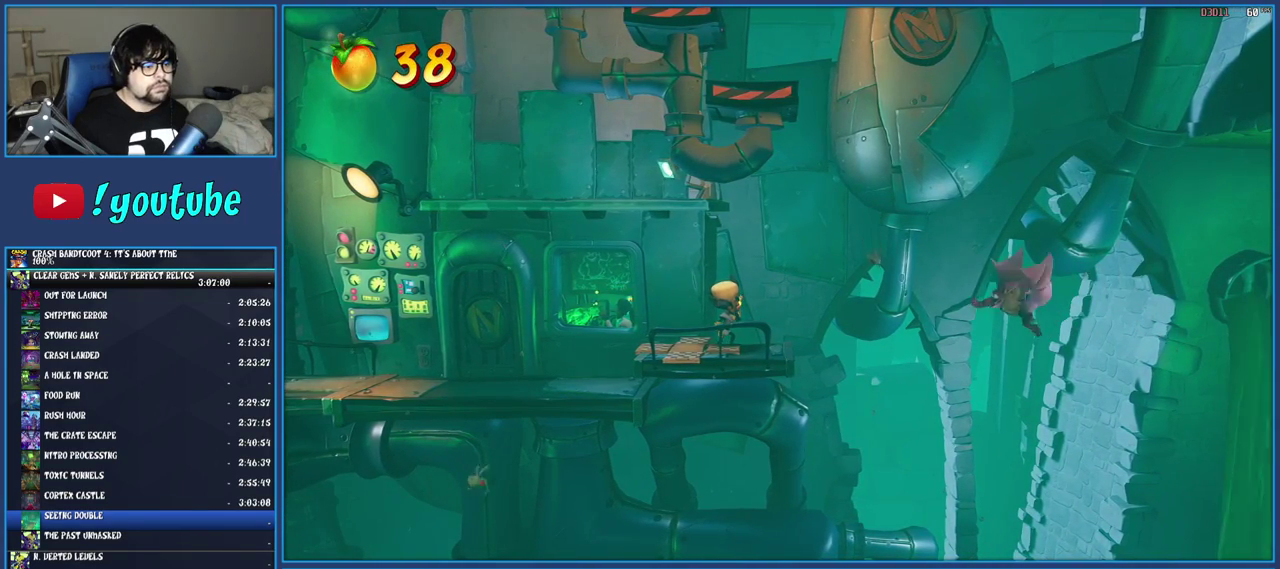
{"buttons": ["SQUARE"], "left_stick": "center", "right_stick": "center", "events": [[167, "left_stick", "right"], [233, "left_stick", "center"], [433, "SQUARE", "down"]]}
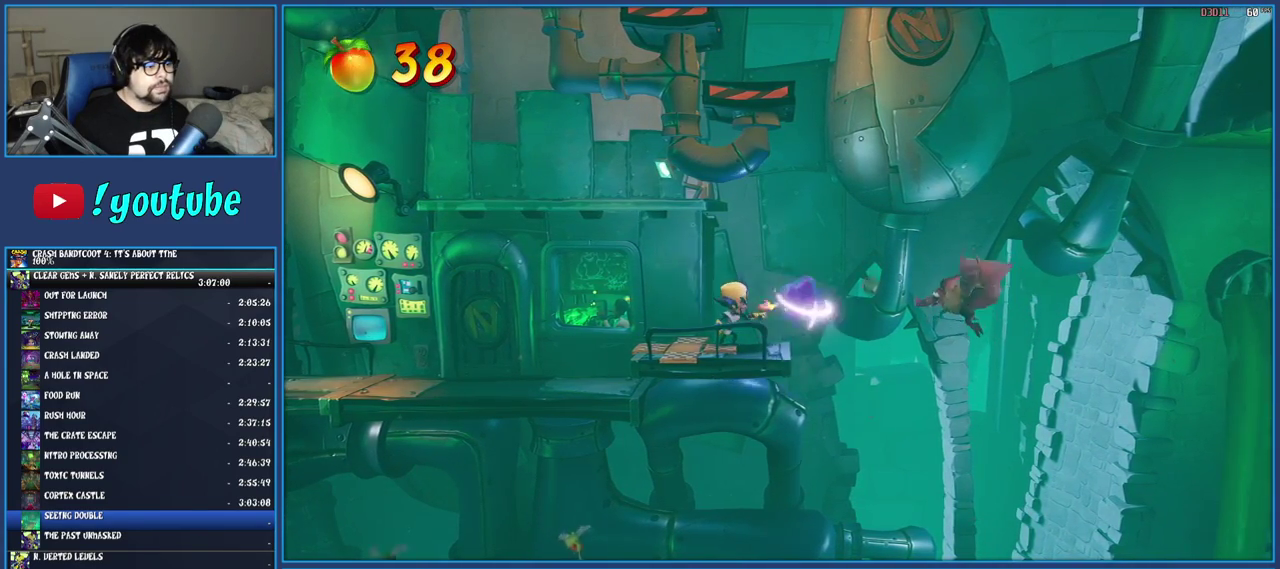
{"buttons": [], "left_stick": "right", "right_stick": "center", "events": [[83, "SQUARE", "up"], [250, "SQUARE", "down"], [317, "left_stick", "right"], [400, "SQUARE", "up"]]}
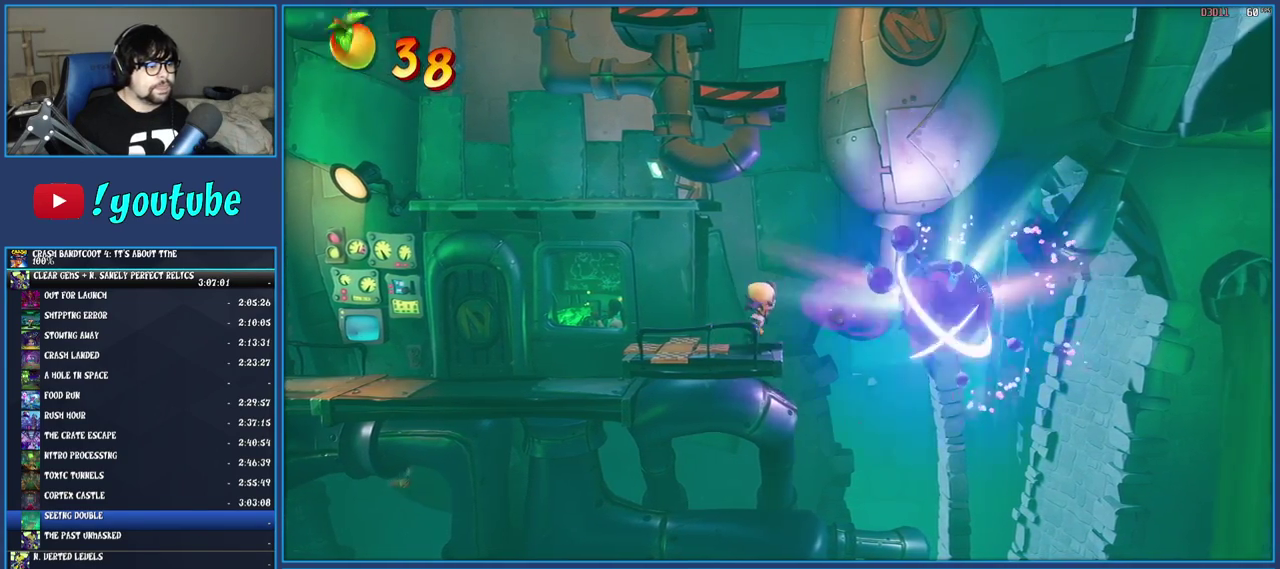
{"buttons": ["CROSS"], "left_stick": "right", "right_stick": "center", "events": [[67, "CROSS", "down"]]}
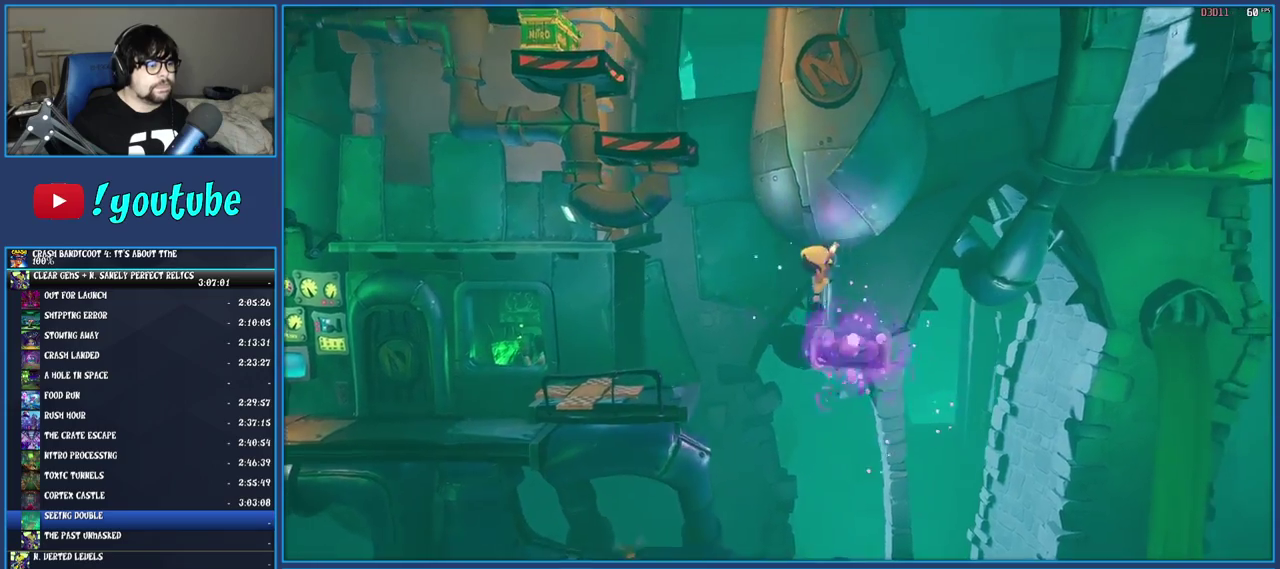
{"buttons": [], "left_stick": "left", "right_stick": "center", "events": [[83, "left_stick", "left"], [350, "CROSS", "up"]]}
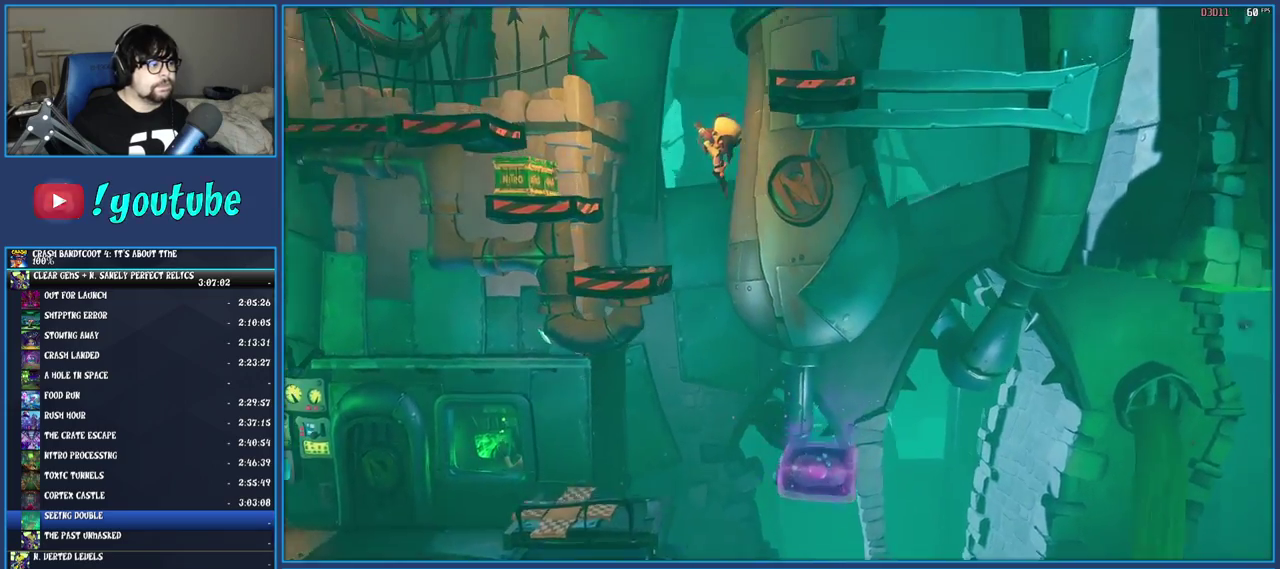
{"buttons": [], "left_stick": "center", "right_stick": "center", "events": [[350, "left_stick", "center"]]}
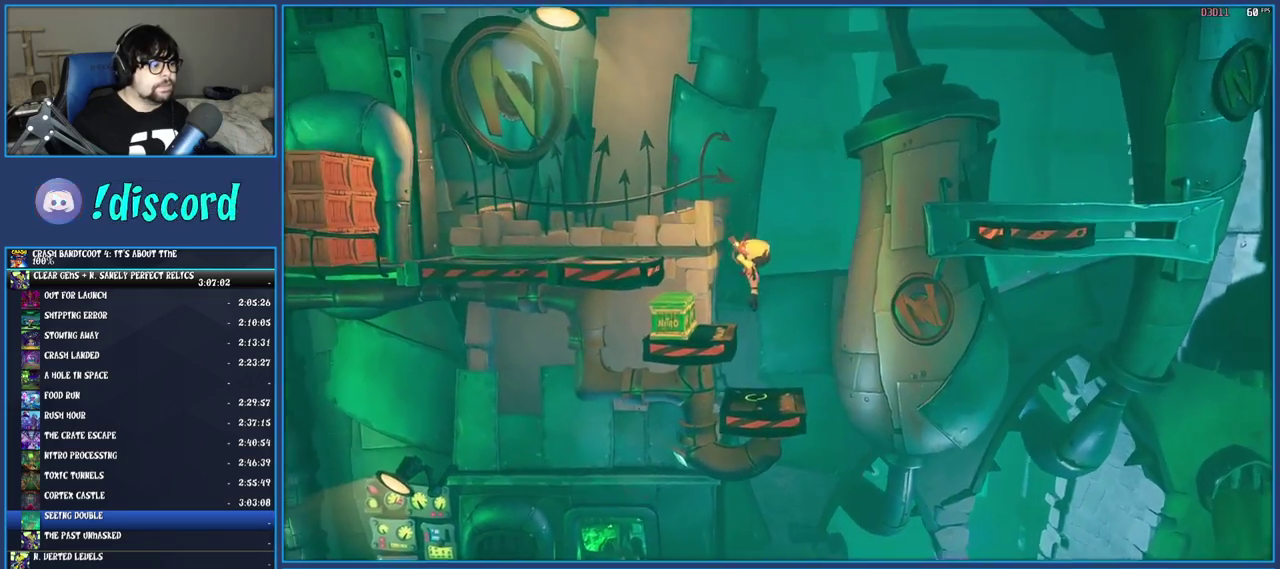
{"buttons": ["CROSS"], "left_stick": "left", "right_stick": "center", "events": [[17, "left_stick", "left"], [117, "left_stick", "center"], [350, "CROSS", "down"], [483, "left_stick", "left"]]}
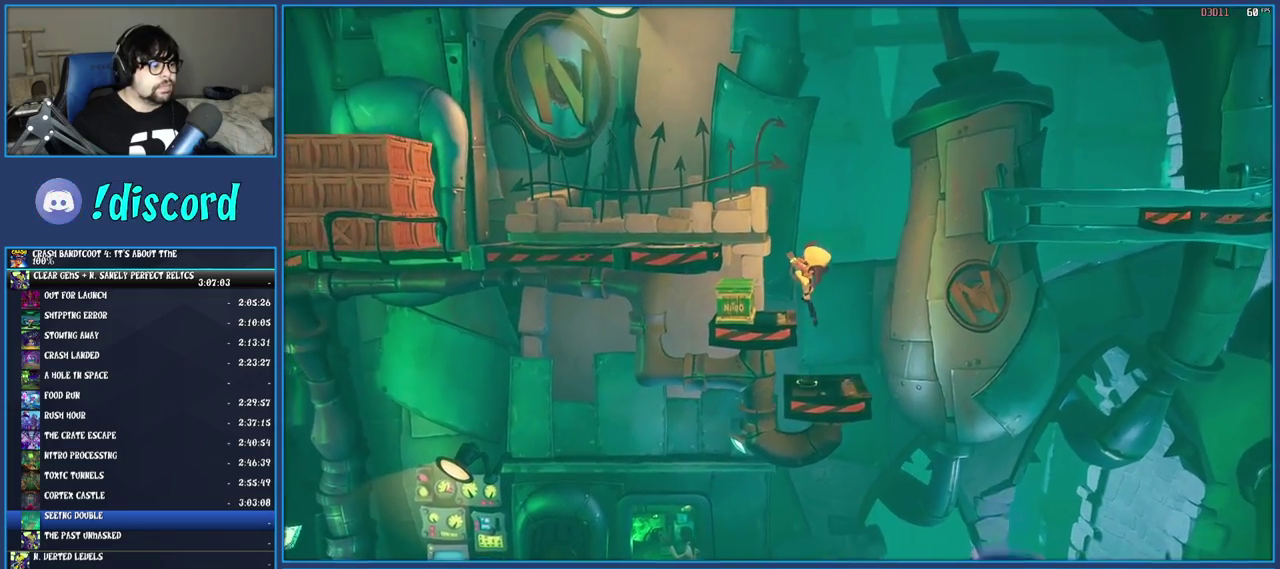
{"buttons": ["CROSS"], "left_stick": "left", "right_stick": "center", "events": [[17, "CROSS", "up"], [50, "left_stick", "center"], [450, "CROSS", "down"], [450, "left_stick", "left"]]}
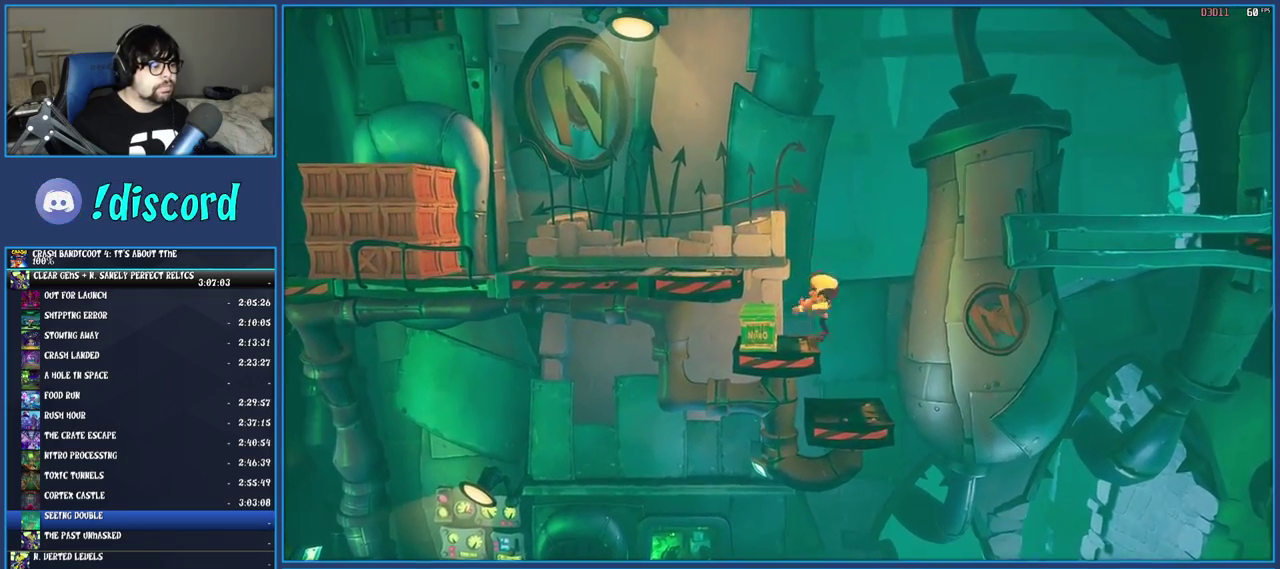
{"buttons": ["SQUARE"], "left_stick": "center", "right_stick": "center", "events": [[217, "CROSS", "up"], [350, "left_stick", "center"], [417, "SQUARE", "down"]]}
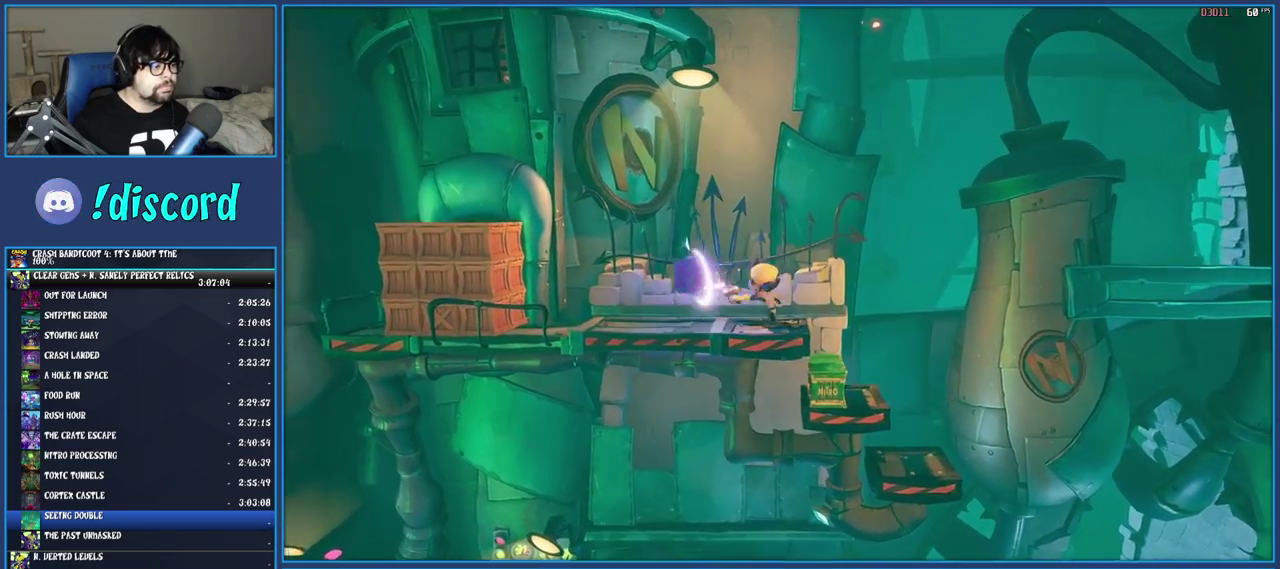
{"buttons": ["SQUARE"], "left_stick": "center", "right_stick": "center", "events": [[33, "SQUARE", "up"], [133, "SQUARE", "down"], [217, "SQUARE", "up"], [283, "SQUARE", "down"], [383, "SQUARE", "up"], [450, "SQUARE", "down"]]}
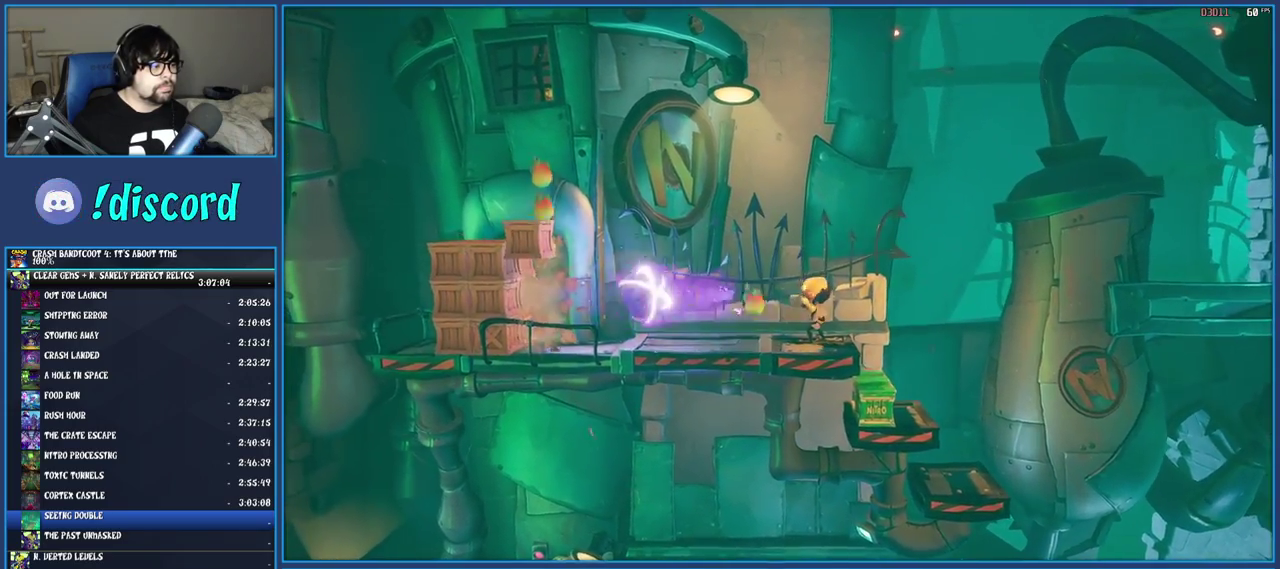
{"buttons": ["SQUARE"], "left_stick": "center", "right_stick": "center", "events": [[50, "SQUARE", "up"], [117, "SQUARE", "down"], [167, "left_stick", "left"], [217, "SQUARE", "up"], [283, "SQUARE", "down"], [283, "left_stick", "center"], [383, "SQUARE", "up"], [450, "SQUARE", "down"]]}
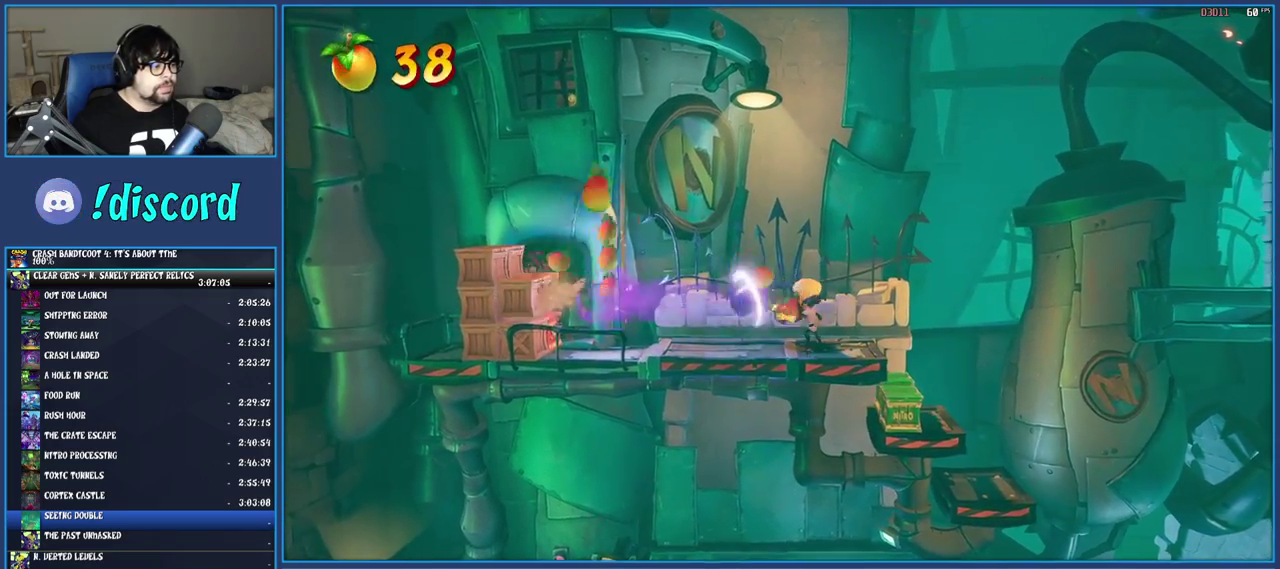
{"buttons": [], "left_stick": "center", "right_stick": "center", "events": [[50, "SQUARE", "up"], [100, "SQUARE", "down"], [200, "SQUARE", "up"], [283, "SQUARE", "down"], [350, "SQUARE", "up"], [433, "SQUARE", "down"], [500, "SQUARE", "up"]]}
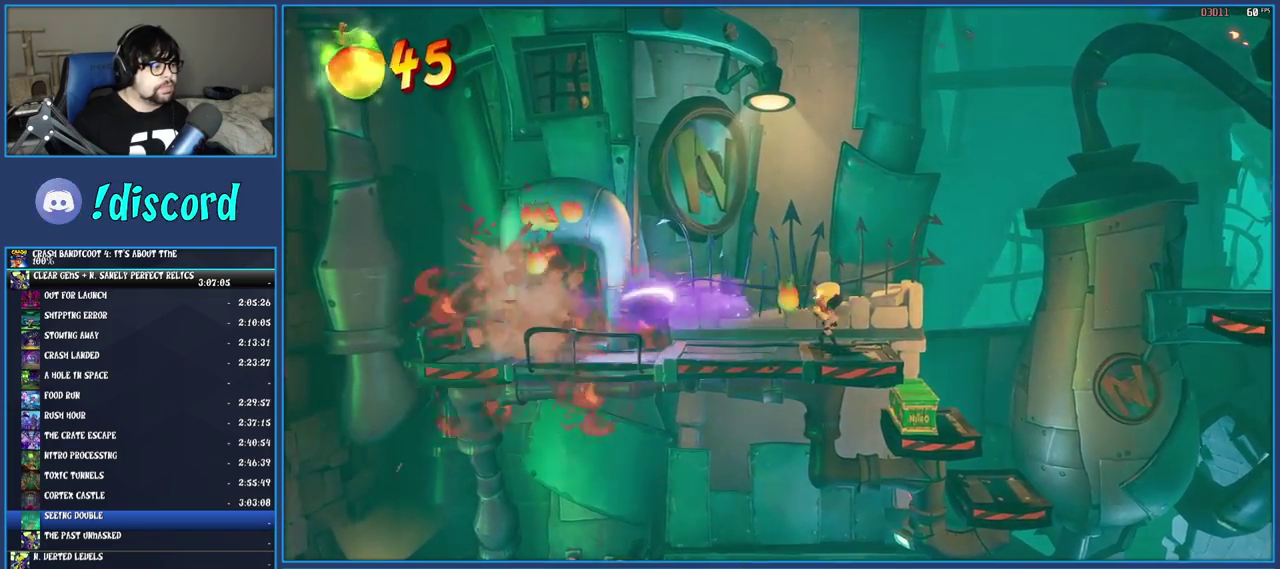
{"buttons": [], "left_stick": "up", "right_stick": "center", "events": [[83, "left_stick", "left"], [217, "R1", "down"], [333, "R1", "up"], [350, "left_stick", "up-left"], [433, "left_stick", "up"]]}
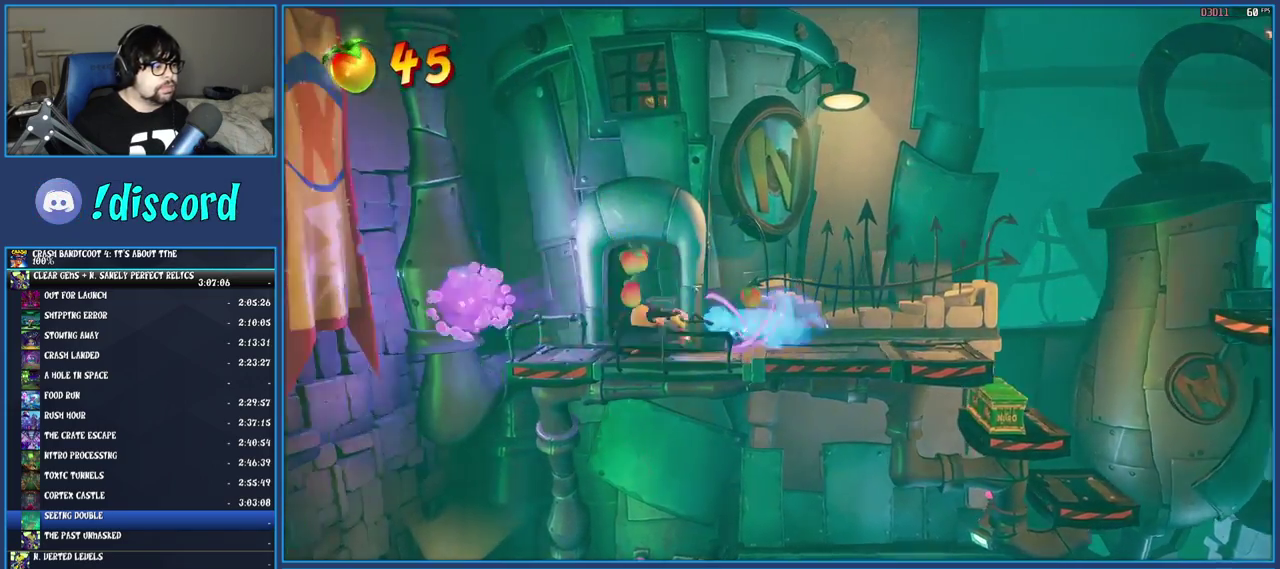
{"buttons": ["CROSS"], "left_stick": "up", "right_stick": "center", "events": [[367, "CROSS", "down"]]}